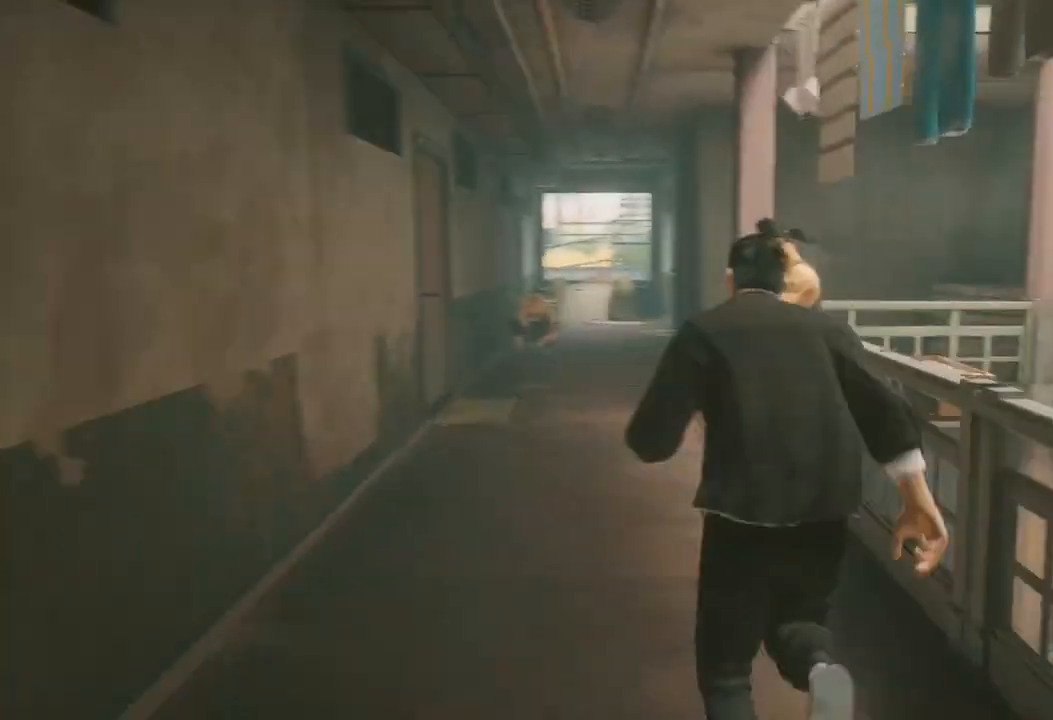
Gameplay with a controller (Xbox layout); each line is a JSON object with the inputs held at the frame after it. "events" lists button and stick changes between this image and that frame as [ms after this image, input, new state], when the widget could be followed in between.
{"buttons": [], "left_stick": "up", "right_stick": "center", "events": [[100, "R1", "down"], [133, "R1", "up"], [167, "right_stick", "center"]]}
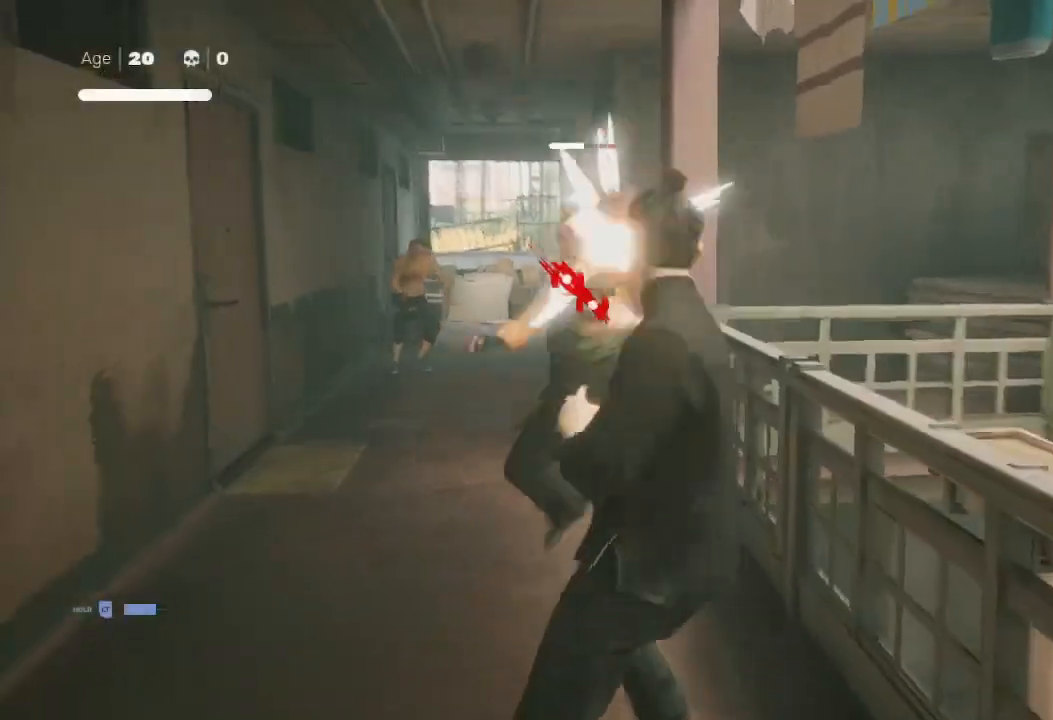
{"buttons": ["B", "Y"], "left_stick": "up", "right_stick": "center", "events": [[233, "B", "down"], [233, "Y", "down"], [367, "Y", "up"], [400, "B", "up"], [467, "B", "down"], [467, "Y", "down"]]}
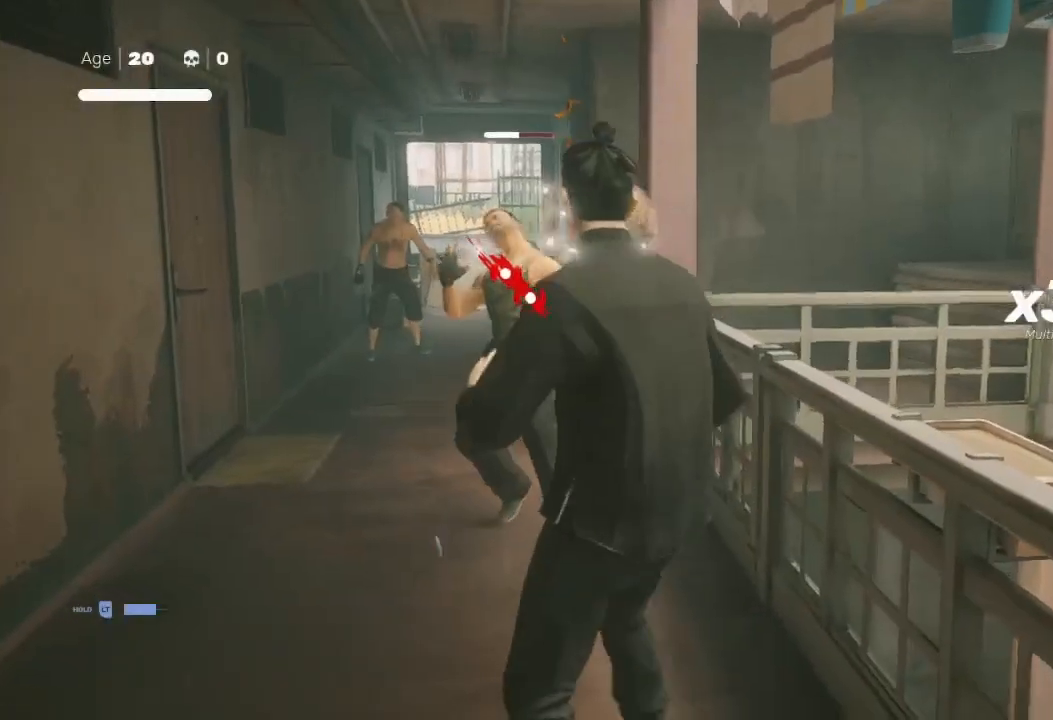
{"buttons": [], "left_stick": "up", "right_stick": "center", "events": [[67, "B", "up"], [67, "Y", "up"], [133, "B", "down"], [133, "Y", "down"], [200, "B", "up"], [233, "Y", "up"], [333, "B", "down"], [400, "B", "up"], [467, "B", "down"], [500, "B", "up"]]}
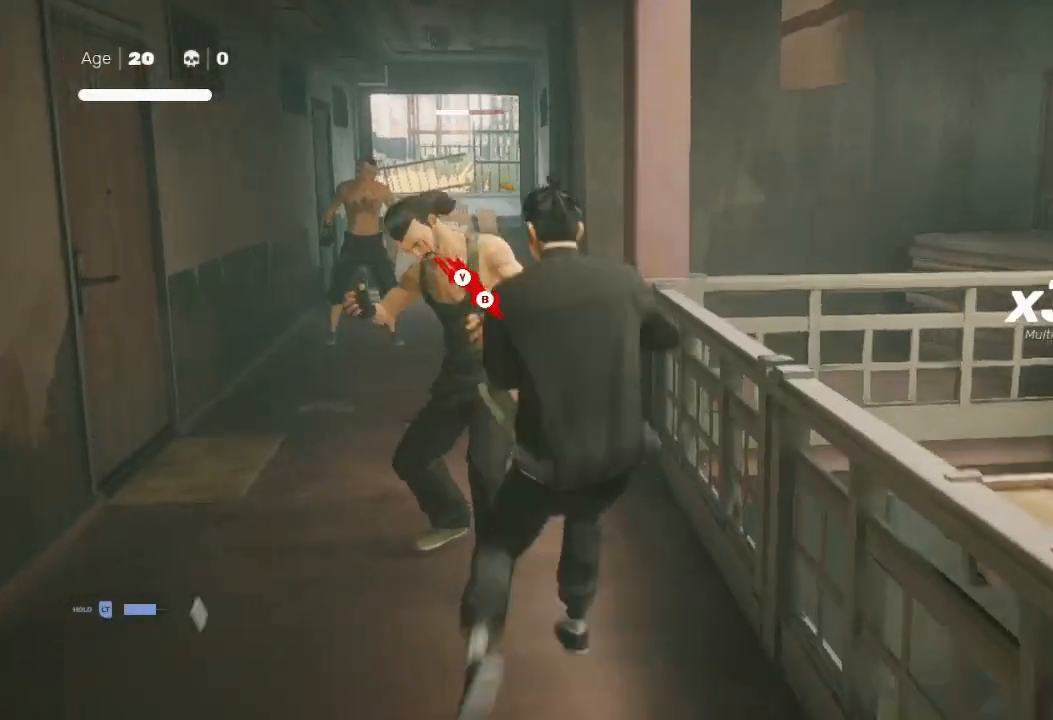
{"buttons": [], "left_stick": "up", "right_stick": "center", "events": [[100, "left_stick", "center"], [133, "B", "down"], [167, "left_stick", "up-left"], [200, "B", "up"], [267, "B", "down"], [300, "B", "up"], [333, "left_stick", "center"], [367, "B", "down"], [367, "Y", "down"], [400, "left_stick", "up"], [433, "B", "up"], [433, "Y", "up"]]}
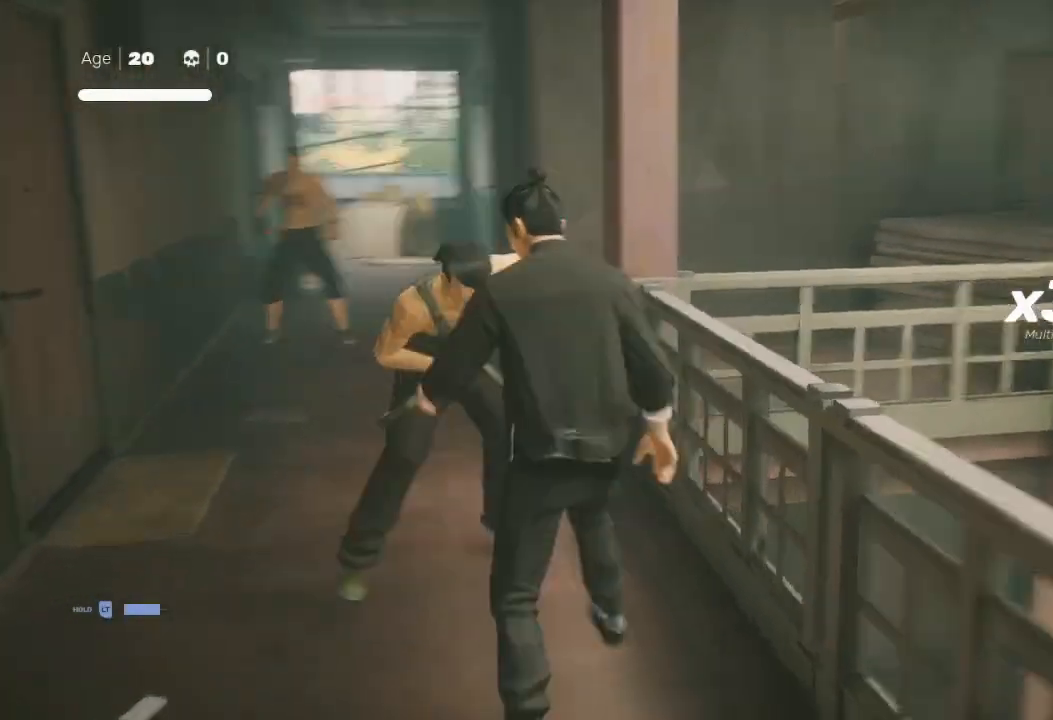
{"buttons": [], "left_stick": "center", "right_stick": "center", "events": [[100, "B", "down"], [100, "Y", "down"], [167, "B", "up"], [167, "Y", "up"], [333, "left_stick", "center"]]}
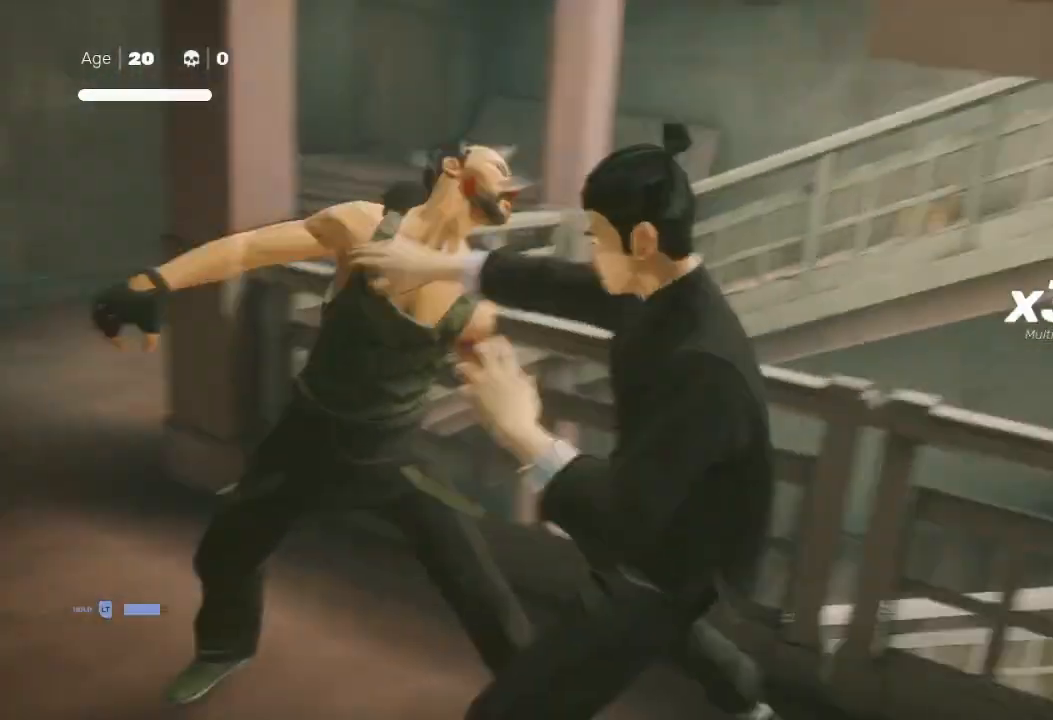
{"buttons": [], "left_stick": "center", "right_stick": "center", "events": [[67, "right_stick", "left"], [433, "right_stick", "center"]]}
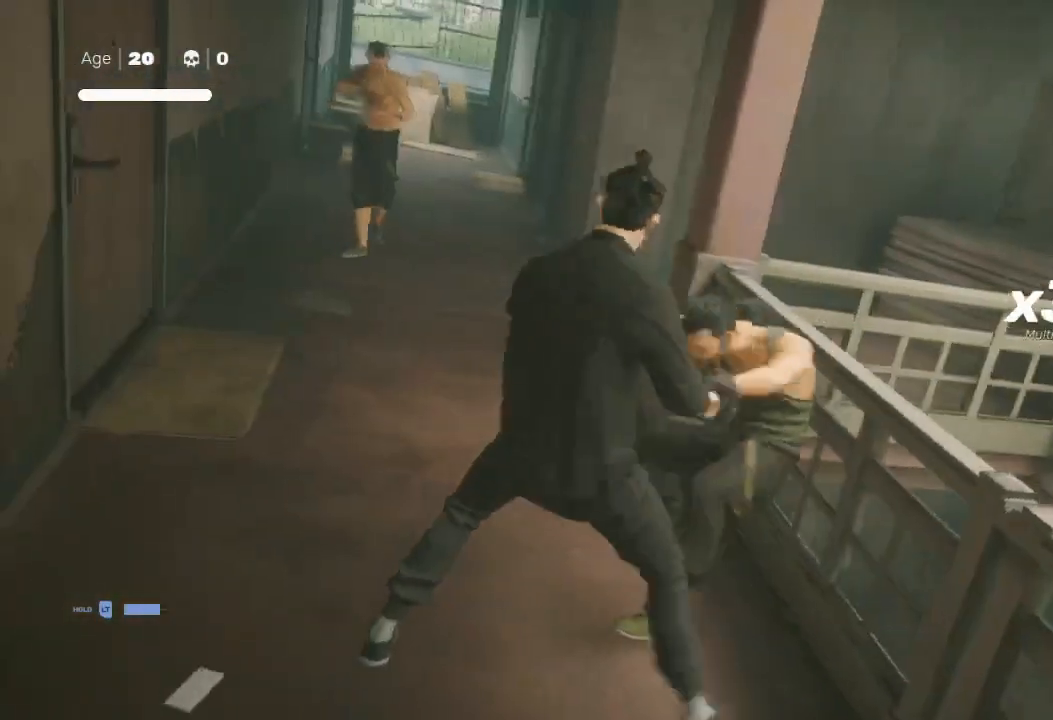
{"buttons": ["R2"], "left_stick": "up", "right_stick": "center", "events": [[100, "right_stick", "left"], [333, "left_stick", "up"], [367, "right_stick", "center"], [467, "R2", "down"]]}
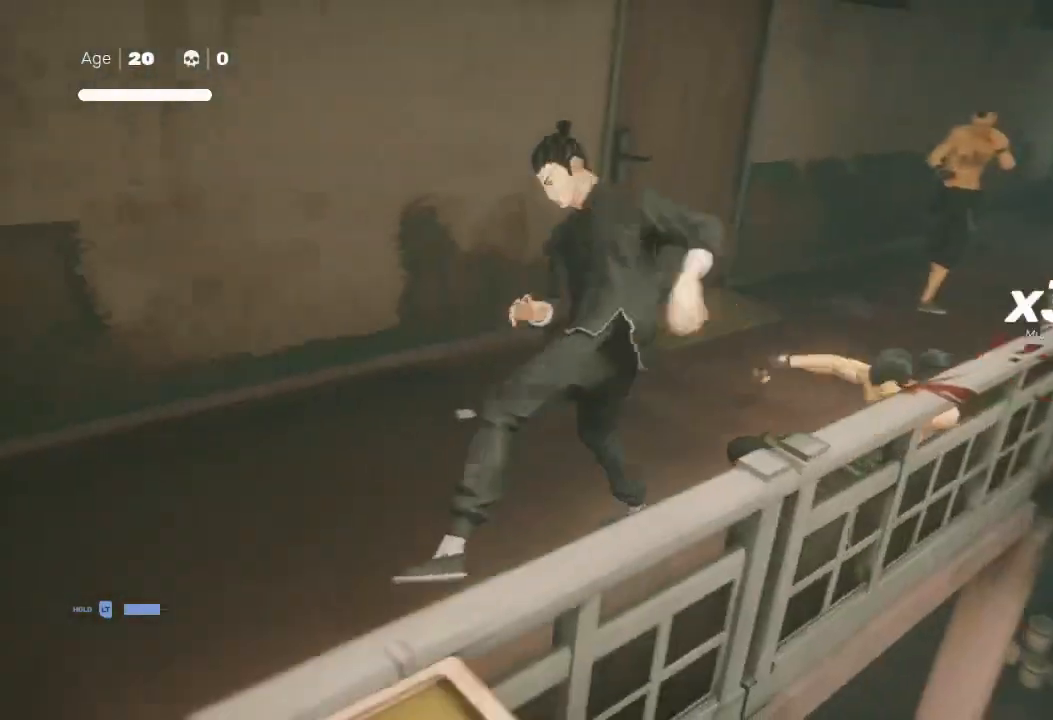
{"buttons": ["R2"], "left_stick": "up-right", "right_stick": "center", "events": [[267, "left_stick", "up-right"]]}
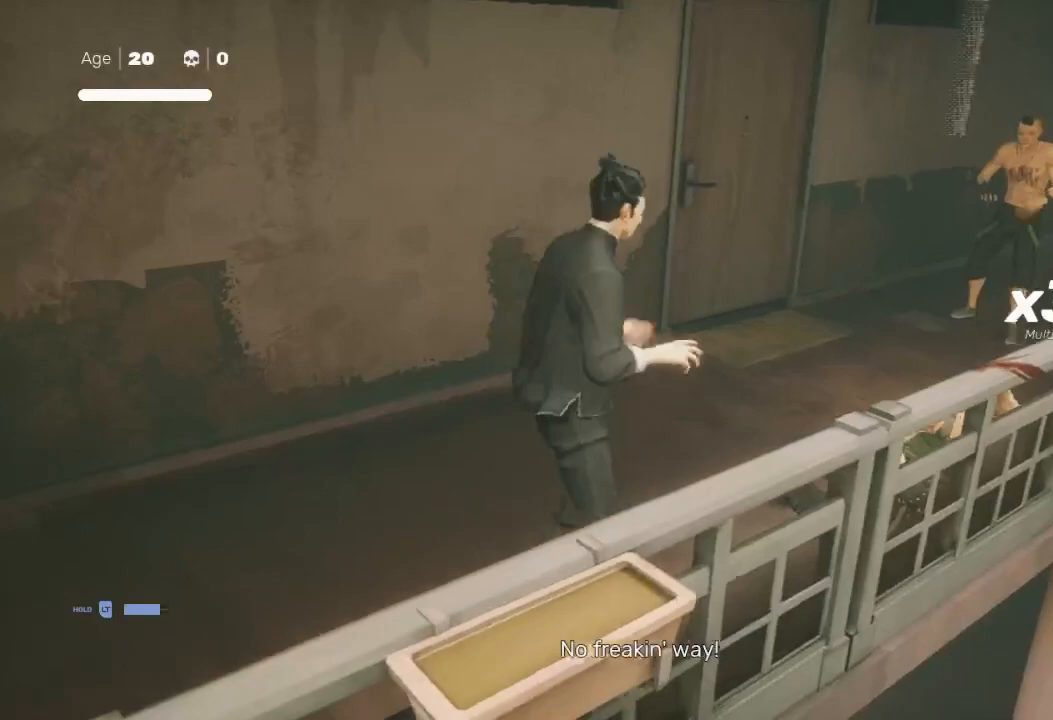
{"buttons": ["R2"], "left_stick": "up-right", "right_stick": "center", "events": []}
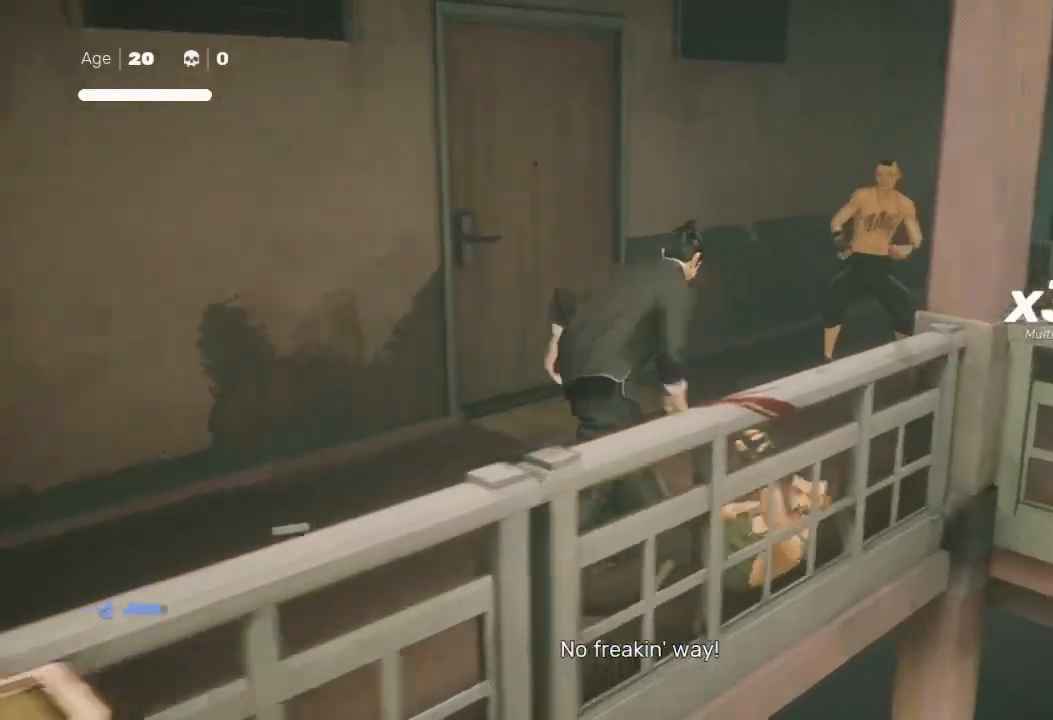
{"buttons": [], "left_stick": "center", "right_stick": "center", "events": [[67, "left_stick", "up"], [100, "R2", "up"], [300, "X", "down"], [367, "left_stick", "up-right"], [433, "X", "up"], [467, "left_stick", "center"]]}
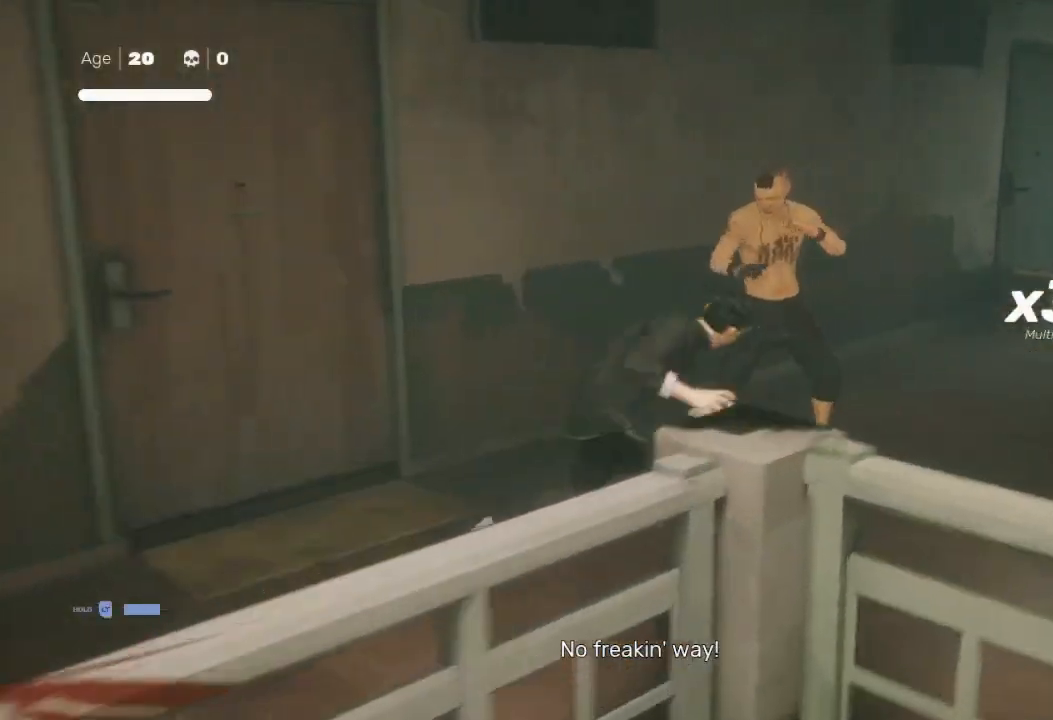
{"buttons": [], "left_stick": "left", "right_stick": "center", "events": [[33, "left_stick", "up-right"], [200, "Y", "down"], [233, "left_stick", "down-left"], [300, "Y", "up"], [367, "Y", "down"], [367, "left_stick", "up"], [433, "Y", "up"], [467, "left_stick", "left"]]}
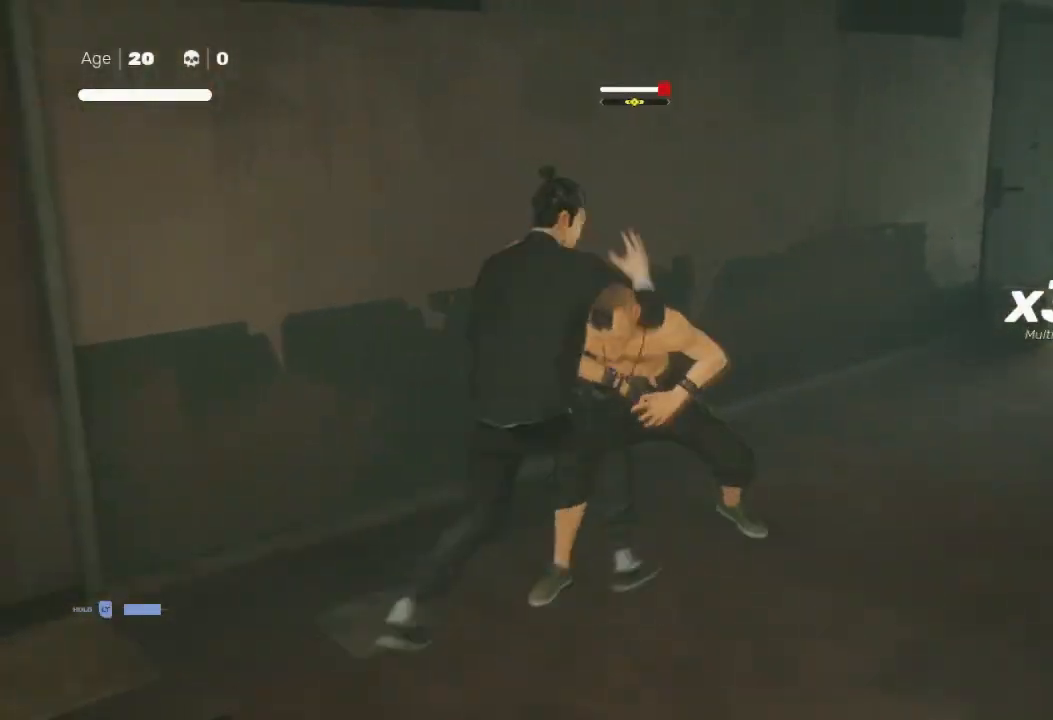
{"buttons": ["X"], "left_stick": "up-right", "right_stick": "center", "events": [[33, "Y", "down"], [67, "left_stick", "up-right"], [100, "Y", "up"], [167, "left_stick", "down-left"], [433, "X", "down"], [467, "left_stick", "up-right"]]}
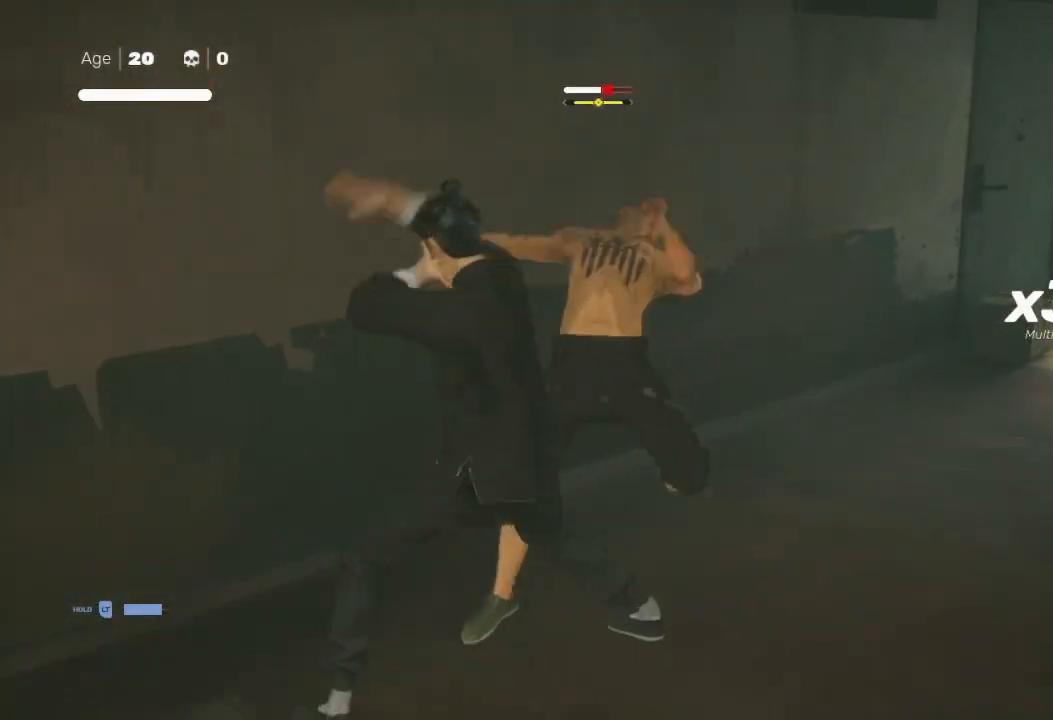
{"buttons": [], "left_stick": "up-right", "right_stick": "center", "events": [[33, "X", "up"], [67, "left_stick", "down-left"], [100, "X", "down"], [200, "X", "up"], [200, "left_stick", "up-right"], [267, "X", "down"], [367, "A", "down"], [367, "left_stick", "down"], [400, "X", "up"], [433, "A", "up"], [467, "left_stick", "up-right"]]}
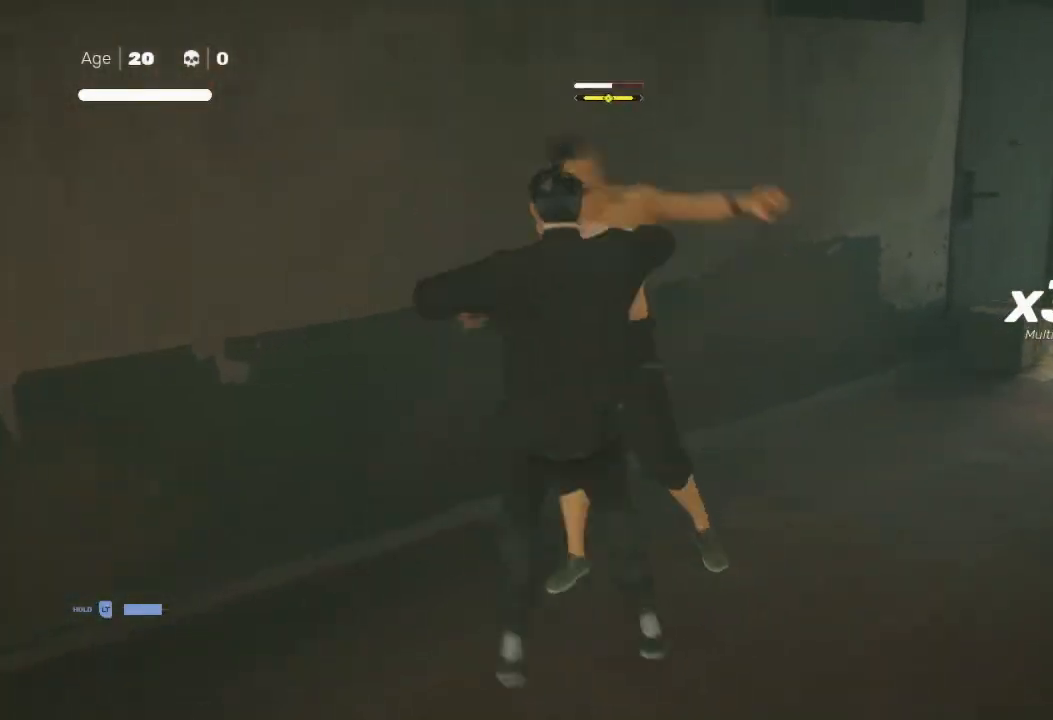
{"buttons": [], "left_stick": "up", "right_stick": "center", "events": [[67, "X", "down"], [67, "left_stick", "down-left"], [133, "X", "up"], [167, "left_stick", "up-right"], [233, "X", "down"], [267, "left_stick", "up-left"], [300, "X", "up"], [400, "Y", "down"], [400, "left_stick", "up"], [500, "Y", "up"]]}
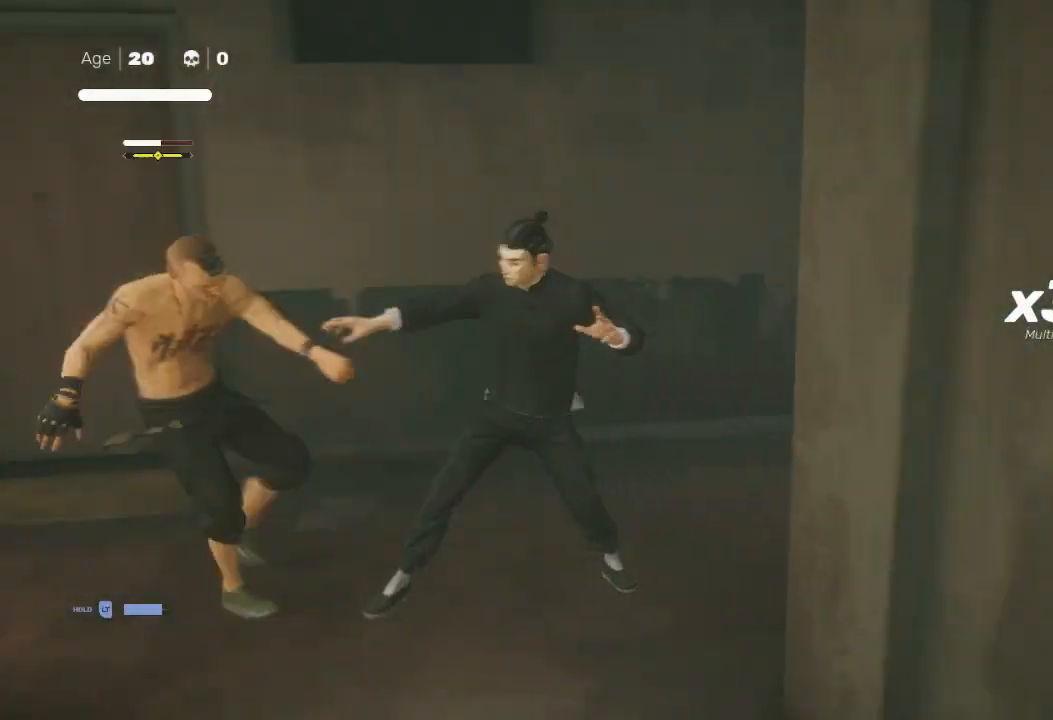
{"buttons": ["X"], "left_stick": "up-right", "right_stick": "center", "events": [[33, "left_stick", "left"], [100, "Y", "down"], [133, "Y", "up"], [200, "Y", "down"], [300, "Y", "up"], [333, "left_stick", "up-right"], [433, "X", "down"]]}
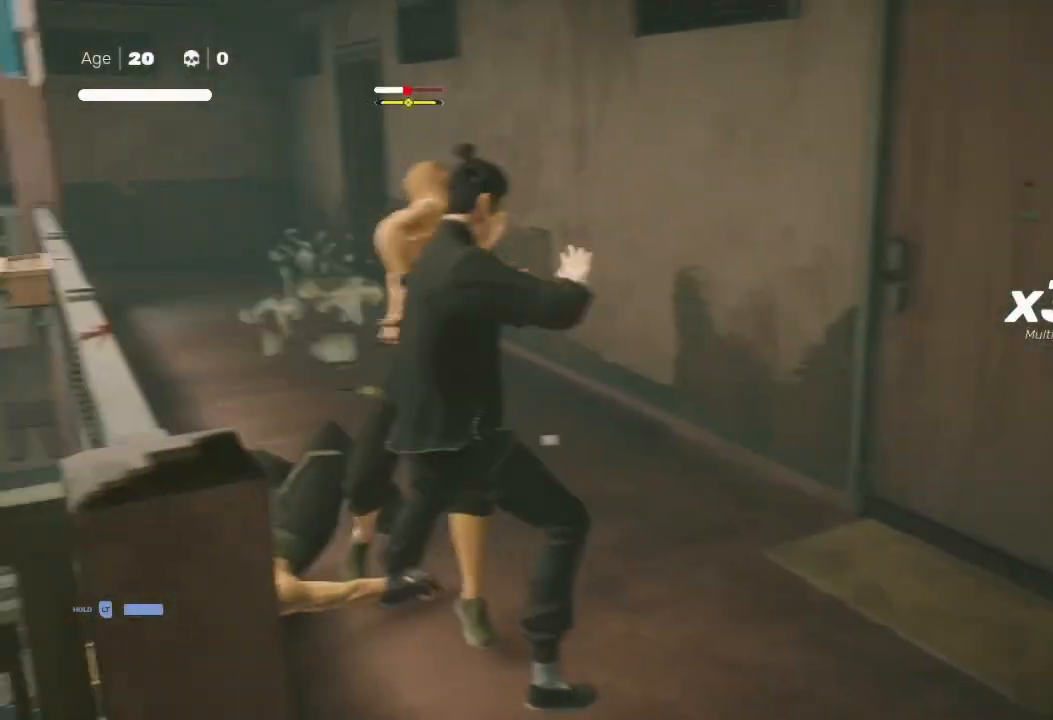
{"buttons": ["X"], "left_stick": "down-left", "right_stick": "center", "events": [[33, "A", "down"], [33, "X", "up"], [33, "left_stick", "up-left"], [67, "A", "up"], [100, "A", "down"], [133, "X", "down"], [133, "left_stick", "down-left"], [233, "X", "up"], [233, "left_stick", "up-right"], [267, "X", "down"], [300, "X", "up"], [333, "A", "up"], [400, "left_stick", "up-left"], [433, "X", "down"], [467, "left_stick", "down-left"]]}
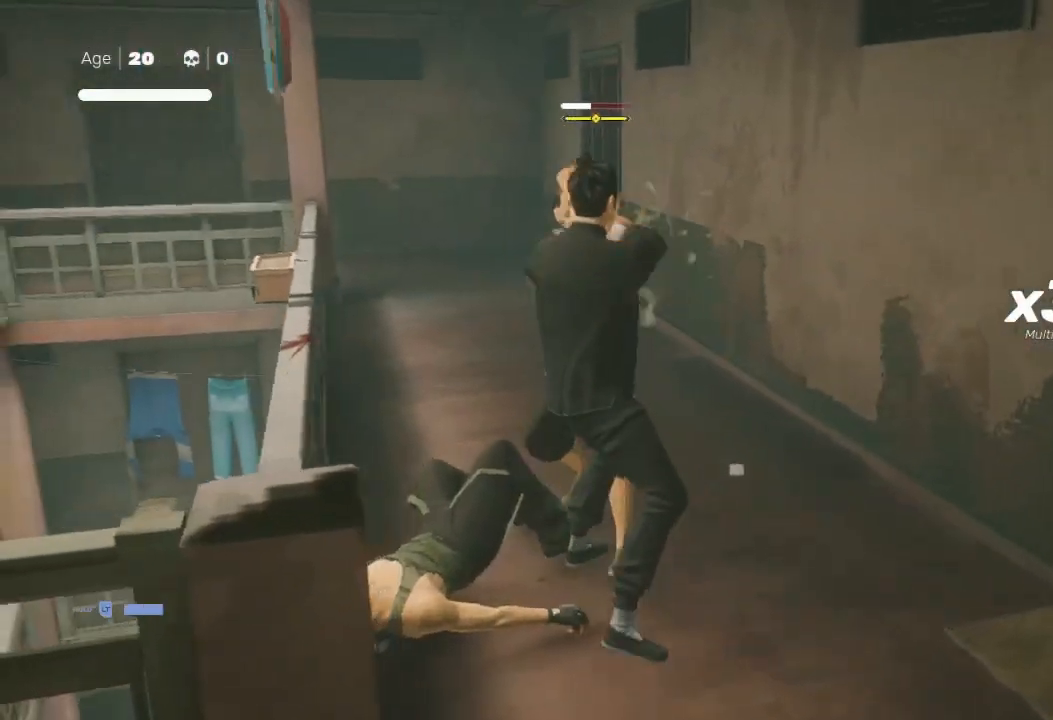
{"buttons": [], "left_stick": "up-right", "right_stick": "center", "events": [[33, "X", "up"], [67, "left_stick", "up-right"], [167, "X", "down"], [267, "X", "up"], [300, "left_stick", "down"], [467, "left_stick", "up-right"]]}
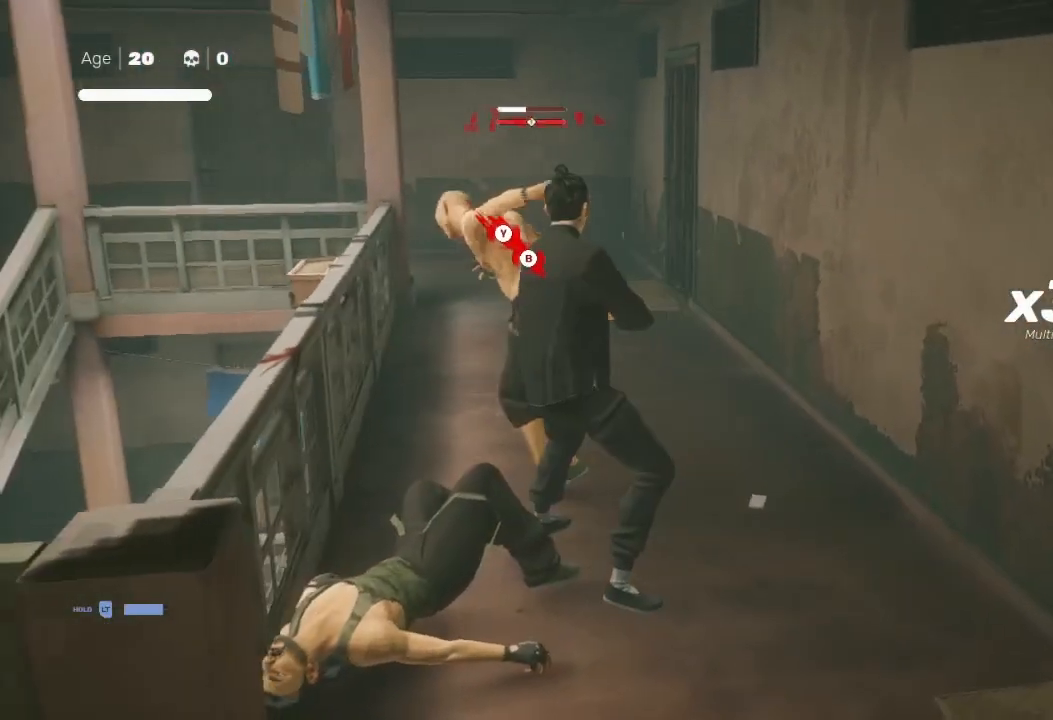
{"buttons": [], "left_stick": "center", "right_stick": "center", "events": [[67, "left_stick", "up"], [100, "B", "down"], [100, "Y", "down"], [233, "B", "up"], [233, "Y", "up"], [333, "B", "down"], [333, "Y", "down"], [400, "B", "up"], [433, "Y", "up"], [500, "left_stick", "center"]]}
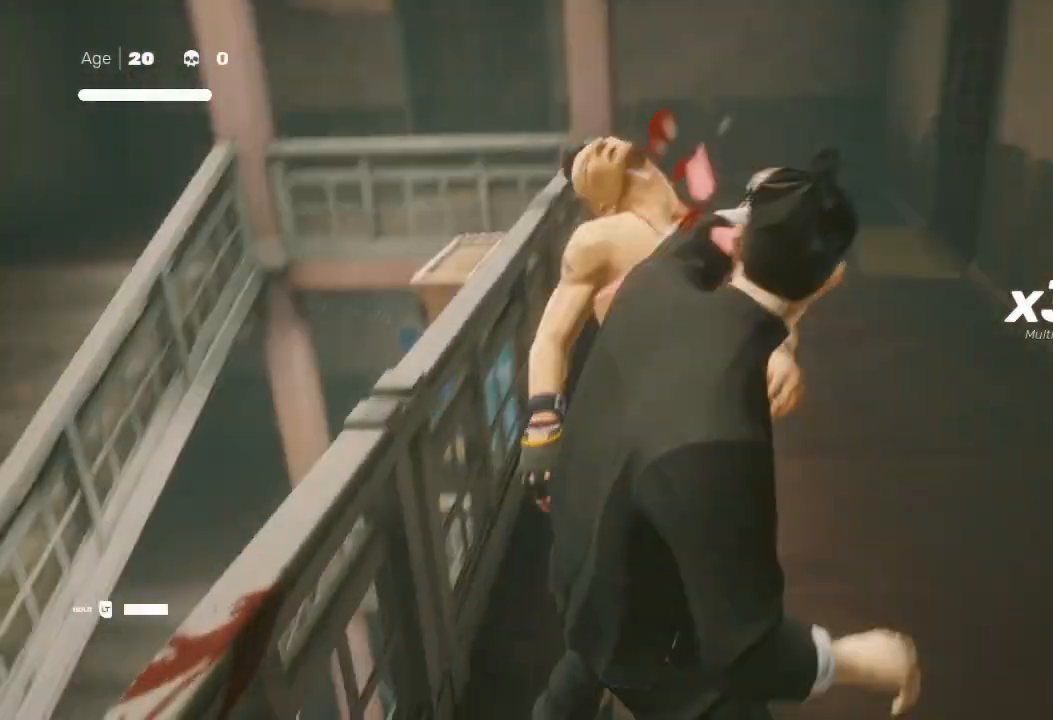
{"buttons": [], "left_stick": "center", "right_stick": "left", "events": [[67, "right_stick", "left"]]}
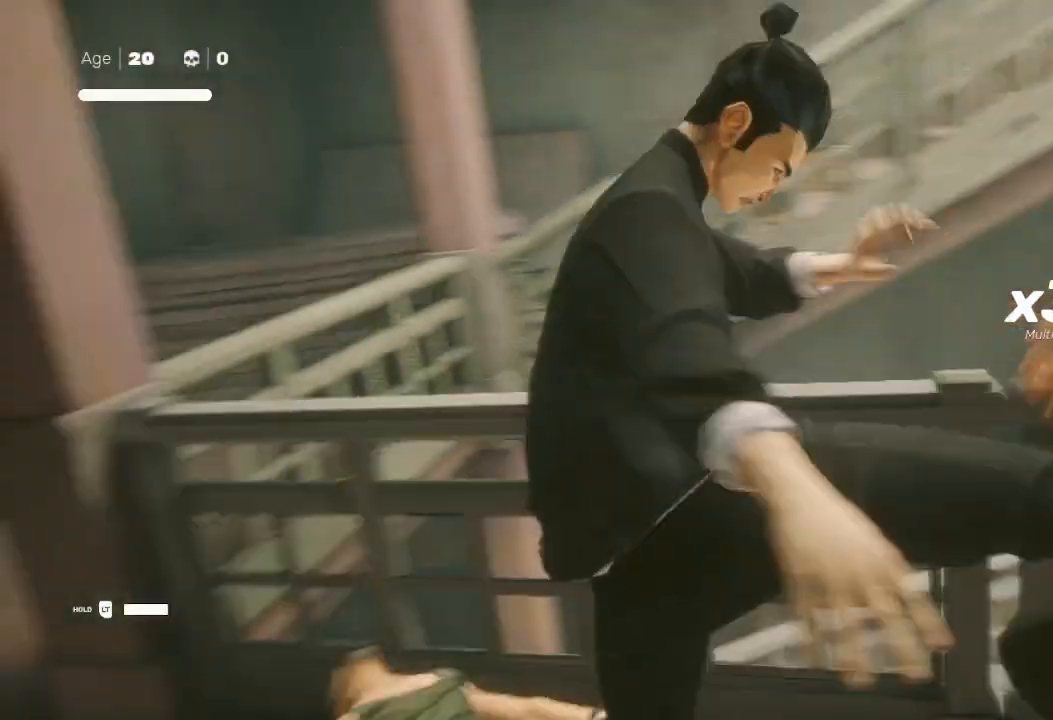
{"buttons": ["R2"], "left_stick": "up", "right_stick": "center", "events": [[67, "left_stick", "up"], [200, "R2", "down"], [300, "right_stick", "center"]]}
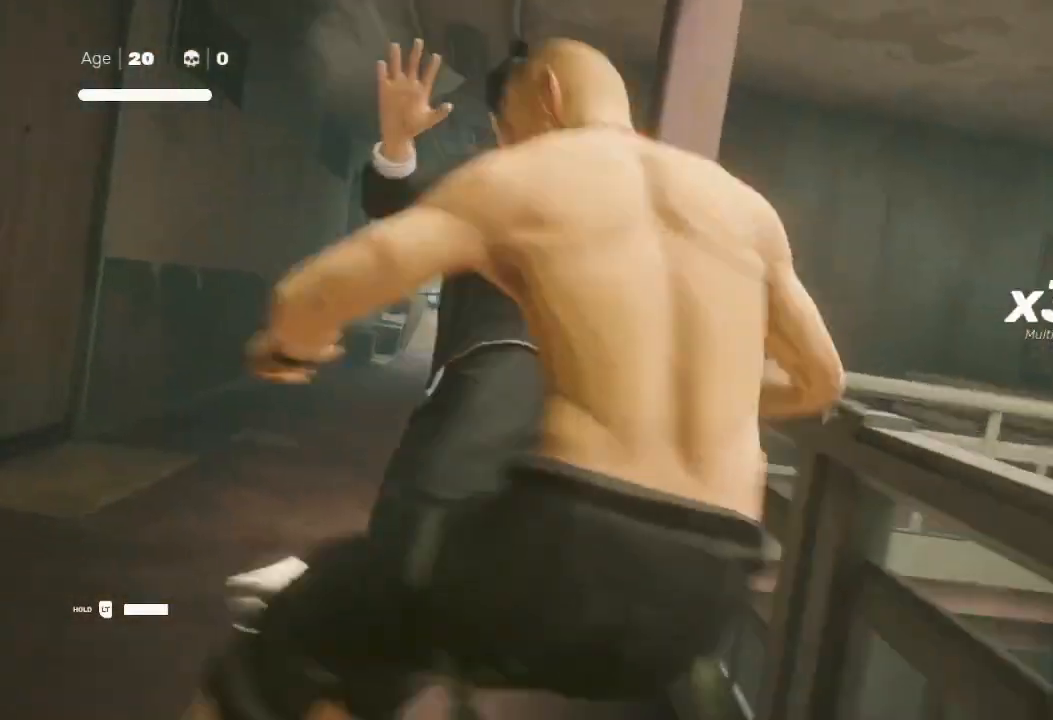
{"buttons": ["R2"], "left_stick": "up", "right_stick": "center", "events": [[33, "R2", "up"], [167, "right_stick", "left"], [233, "R2", "down"], [433, "right_stick", "center"]]}
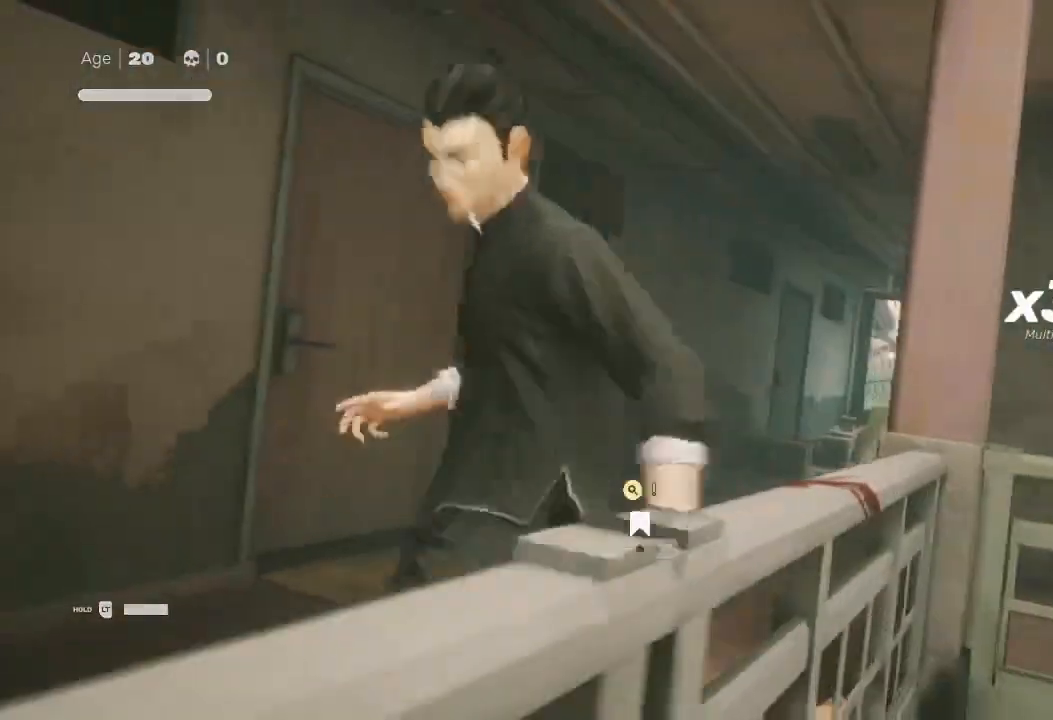
{"buttons": ["R2"], "left_stick": "up", "right_stick": "center", "events": [[133, "right_stick", "right"], [167, "left_stick", "up-right"], [300, "right_stick", "center"], [367, "left_stick", "up"]]}
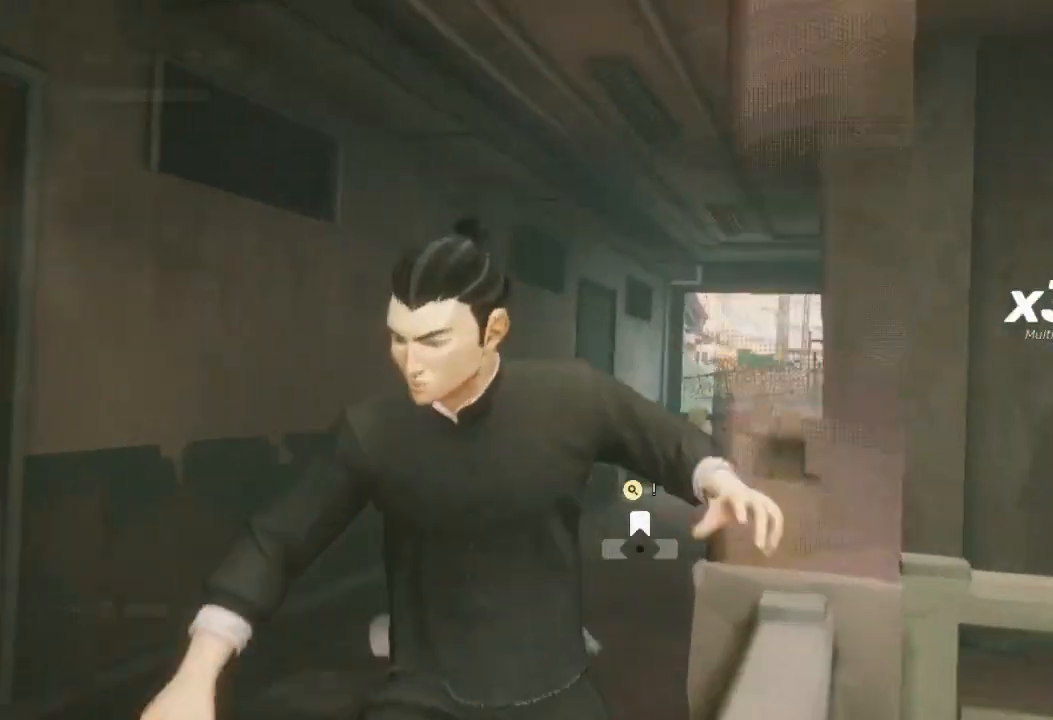
{"buttons": ["R2"], "left_stick": "up", "right_stick": "center", "events": []}
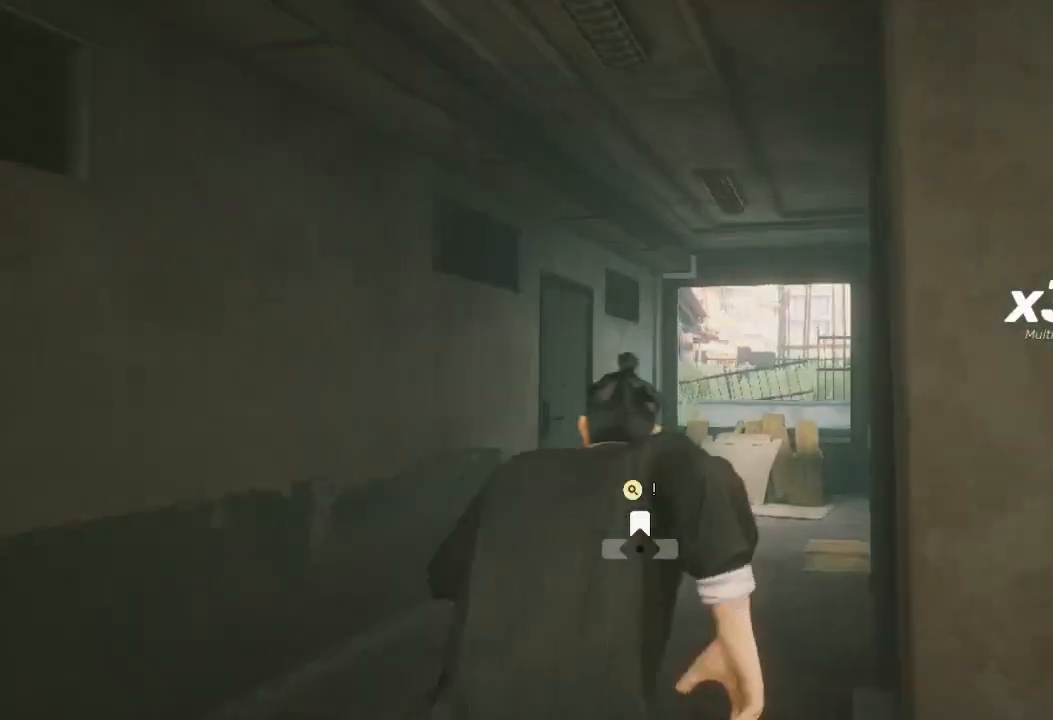
{"buttons": ["R2"], "left_stick": "up", "right_stick": "center", "events": []}
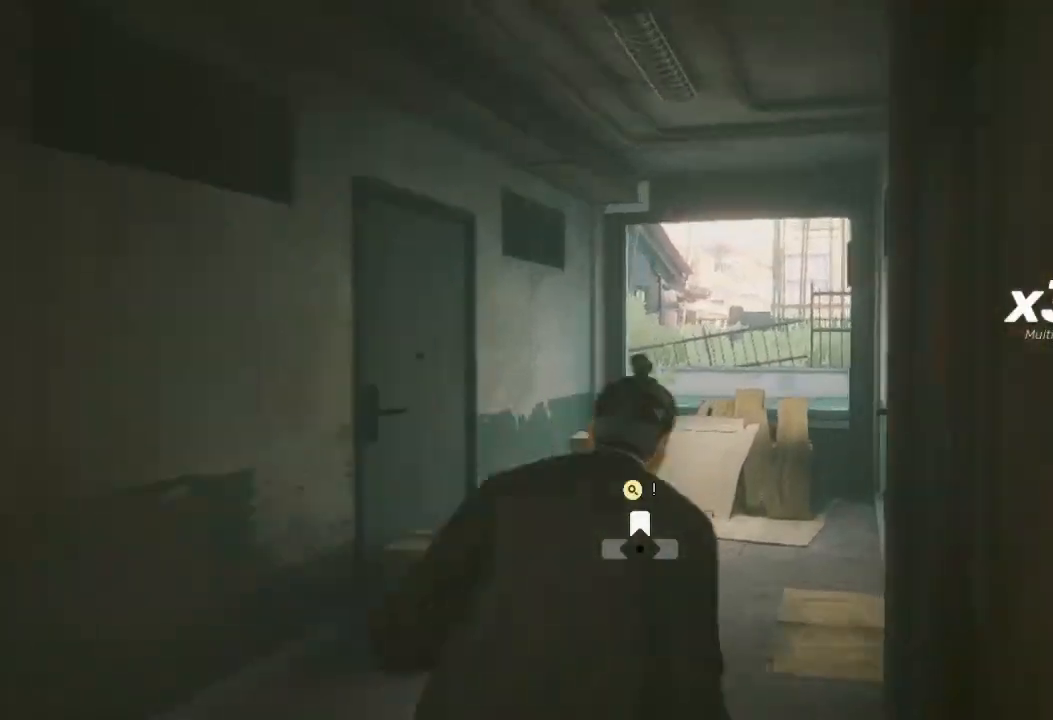
{"buttons": ["R2"], "left_stick": "up", "right_stick": "center", "events": []}
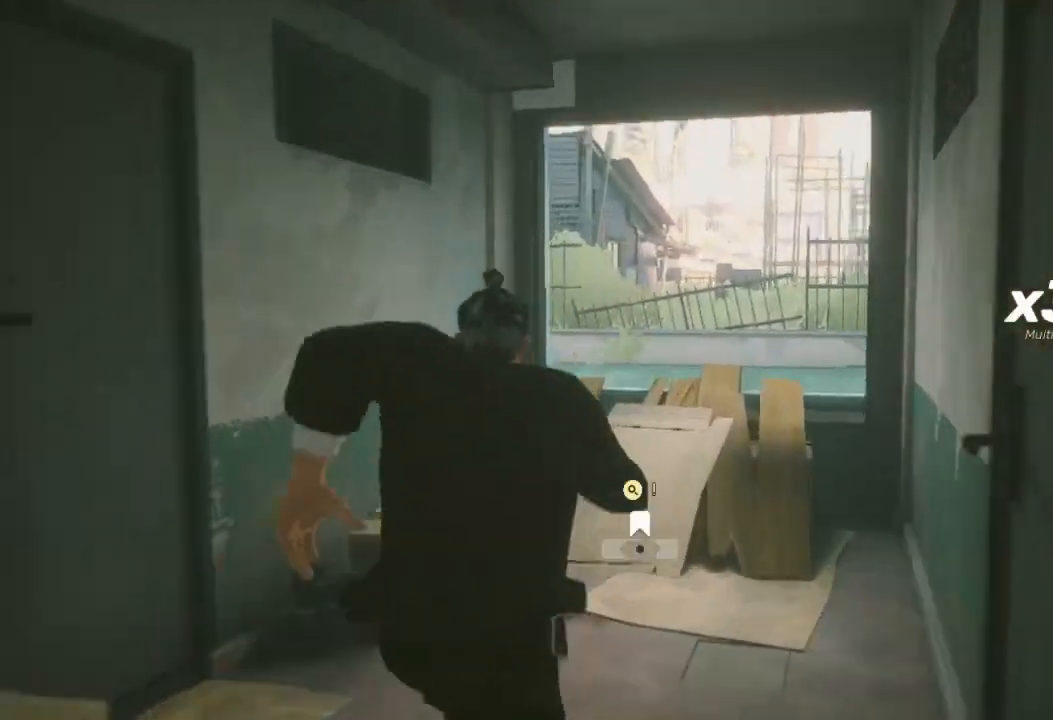
{"buttons": ["R2"], "left_stick": "up", "right_stick": "left", "events": [[467, "right_stick", "left"]]}
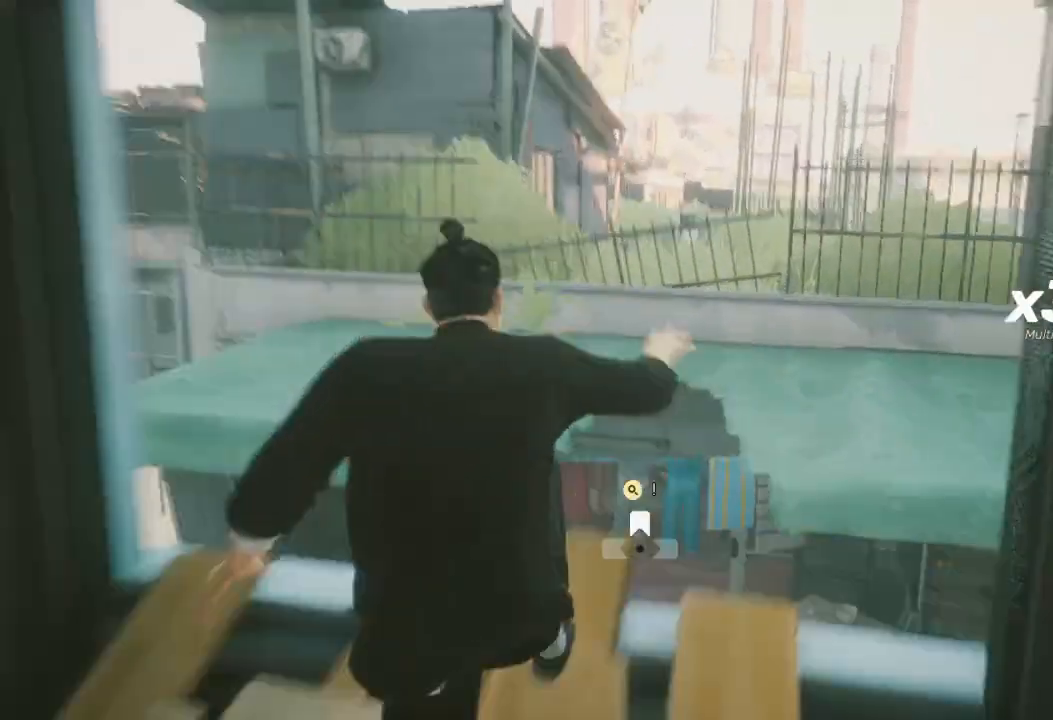
{"buttons": [], "left_stick": "center", "right_stick": "center", "events": [[100, "R2", "up"], [300, "left_stick", "center"], [433, "right_stick", "center"]]}
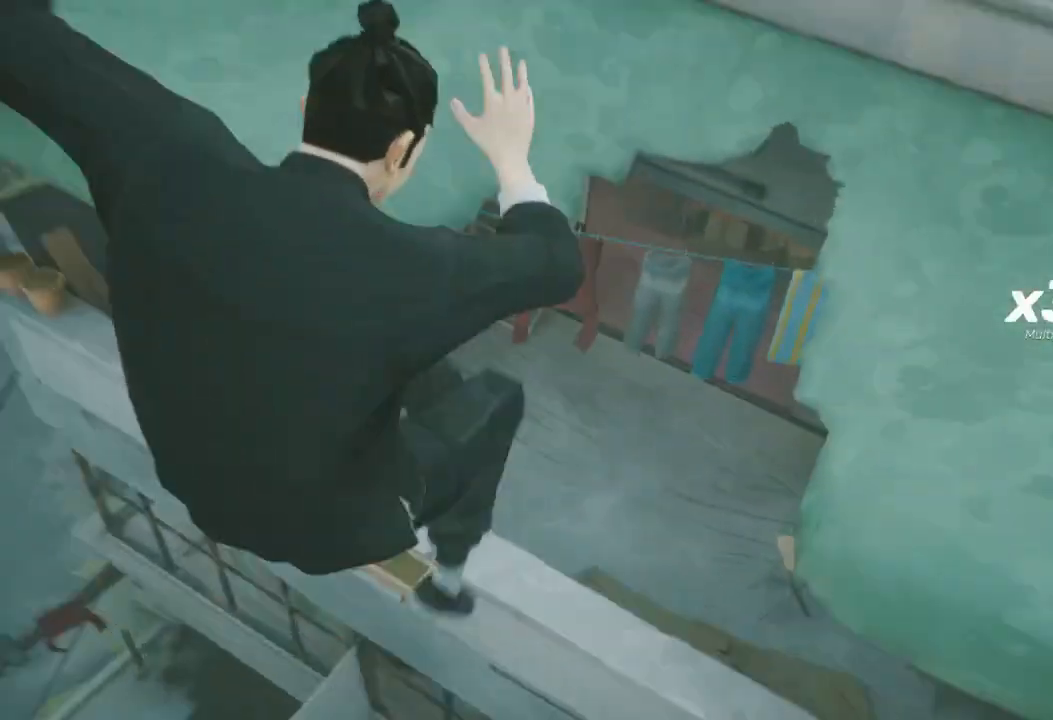
{"buttons": [], "left_stick": "center", "right_stick": "center", "events": []}